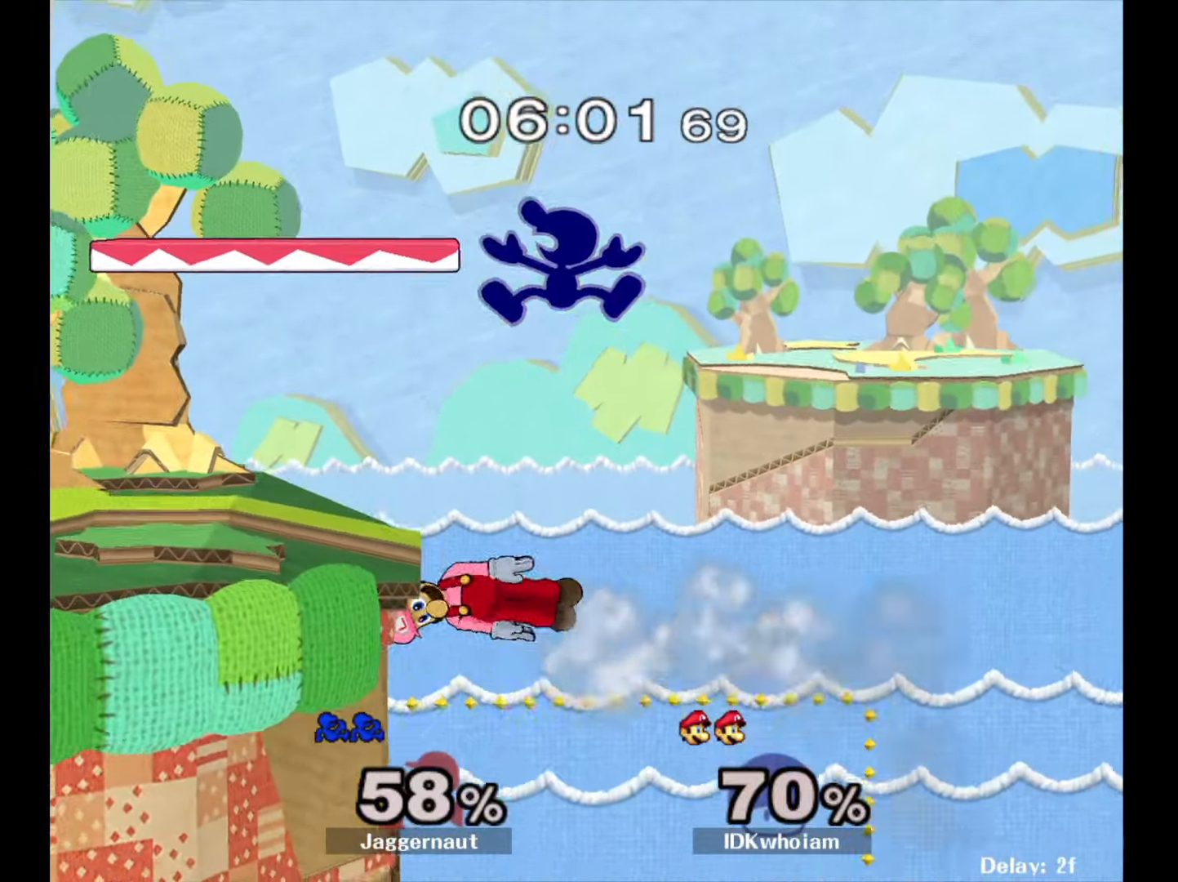
Gameplay with a controller (Nintendo layout); each line is a JSON object with the inputs held at the frame after it. "events" lists button and stick changes between this image and that frame as [ms after this image, input, new state], when the widget could be followed in between. Not read: L3 R3.
{"buttons": [], "left_stick": "down", "right_stick": "center", "events": [[217, "left_stick", "down-left"], [350, "left_stick", "down"]]}
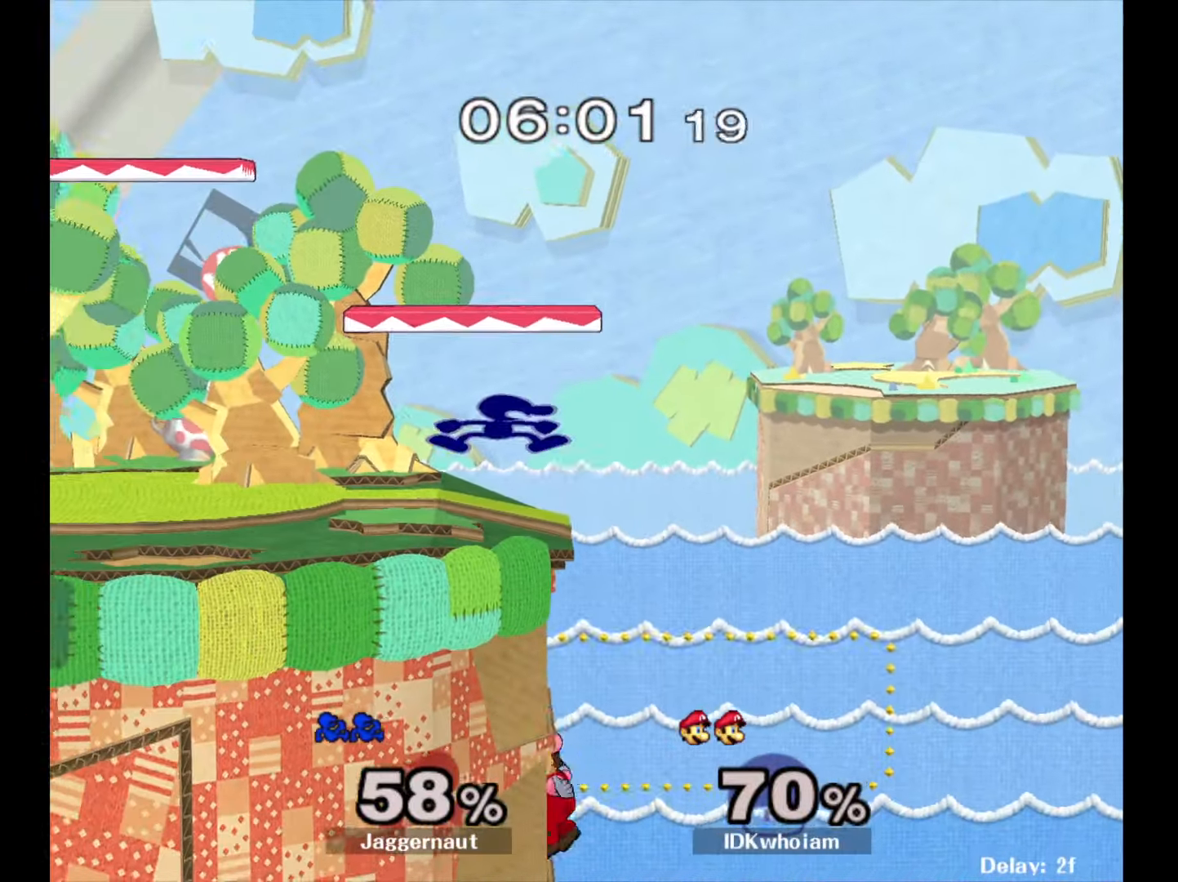
{"buttons": [], "left_stick": "down", "right_stick": "center", "events": [[267, "A", "down"], [417, "A", "up"]]}
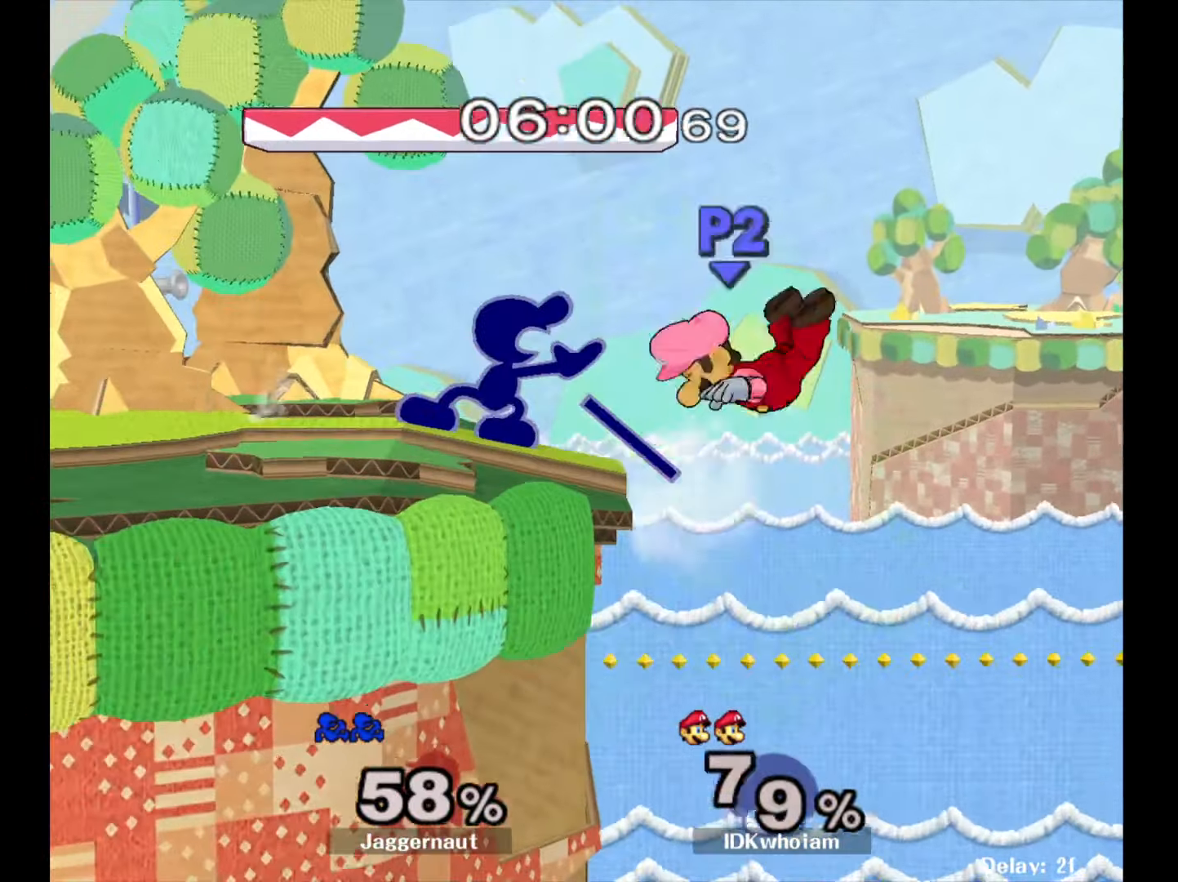
{"buttons": [], "left_stick": "center", "right_stick": "center", "events": [[250, "left_stick", "center"]]}
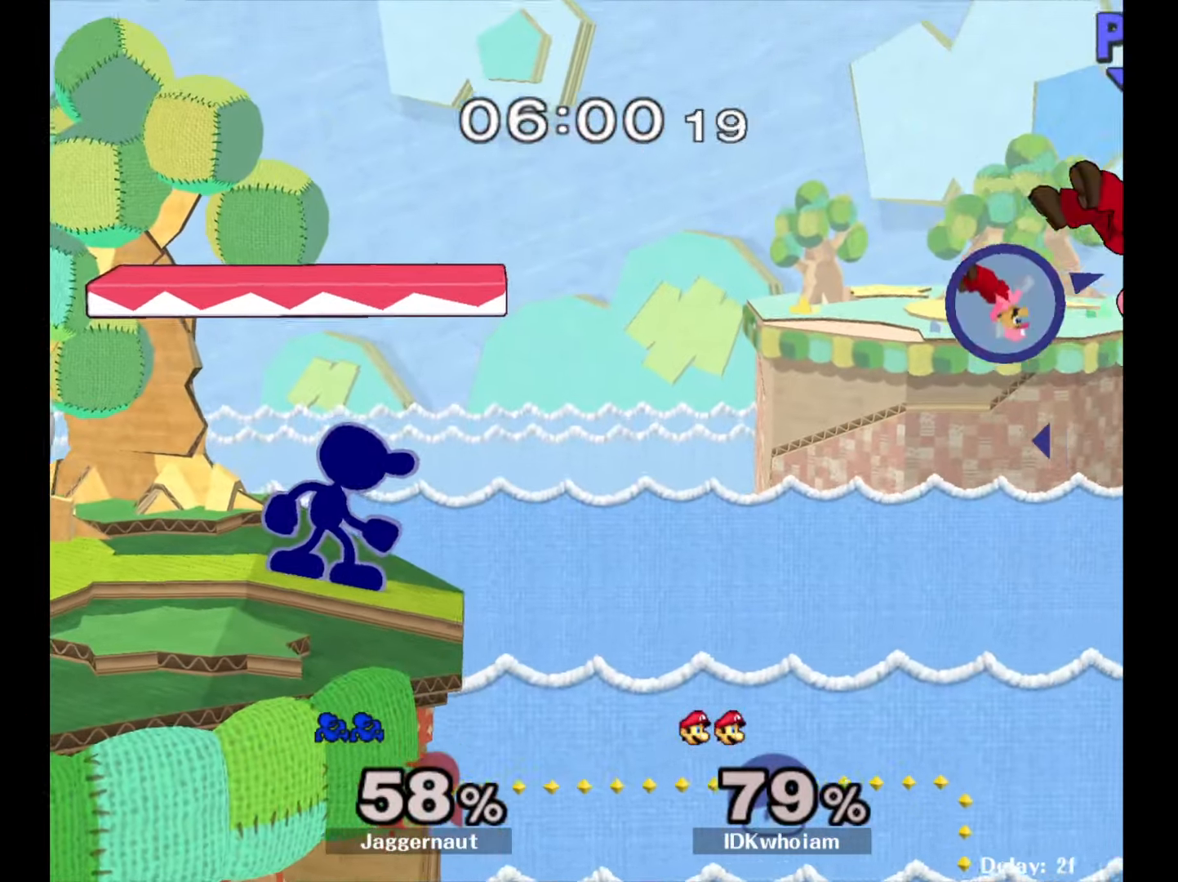
{"buttons": [], "left_stick": "center", "right_stick": "center", "events": []}
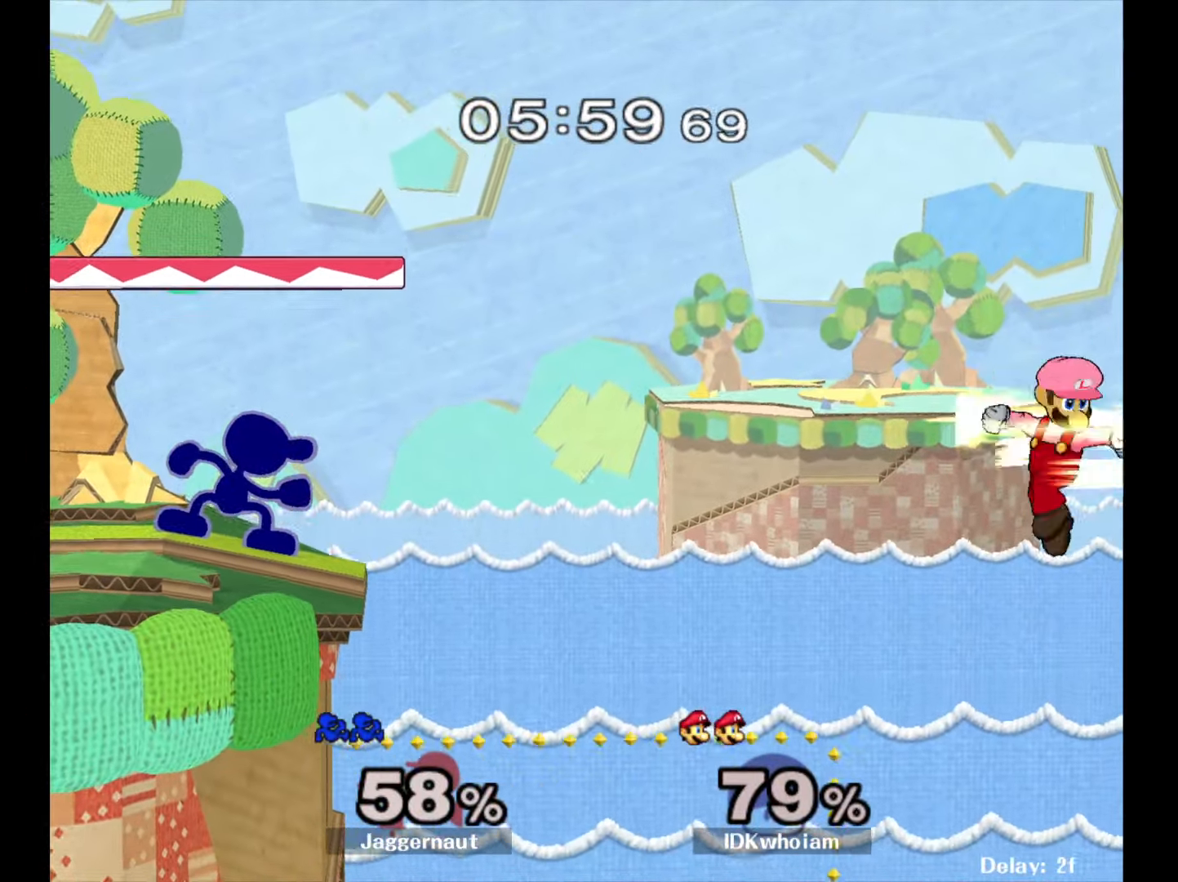
{"buttons": [], "left_stick": "center", "right_stick": "center", "events": []}
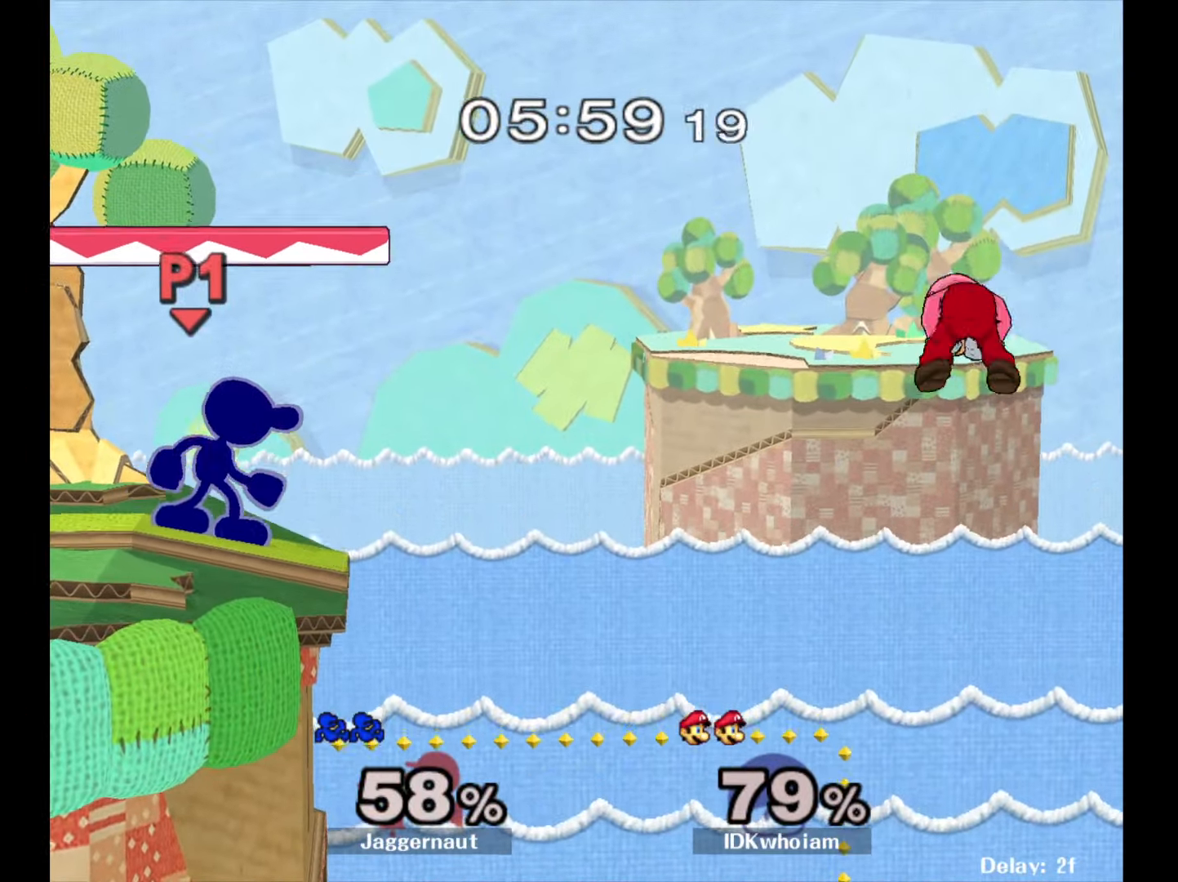
{"buttons": ["A"], "left_stick": "center", "right_stick": "center", "events": [[134, "Y", "down"], [134, "left_stick", "right"], [184, "Y", "up"], [400, "left_stick", "center"], [434, "A", "down"]]}
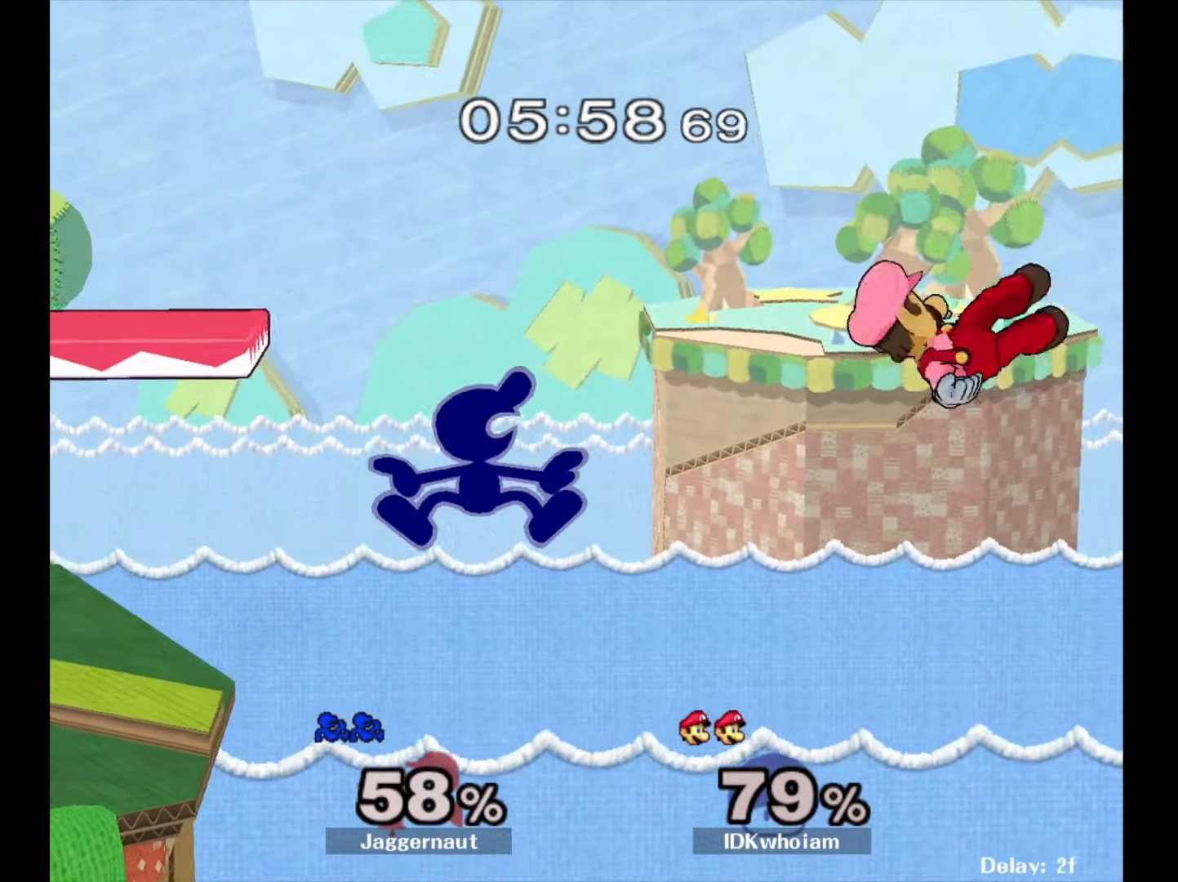
{"buttons": [], "left_stick": "left", "right_stick": "center", "events": [[67, "A", "up"], [267, "left_stick", "left"]]}
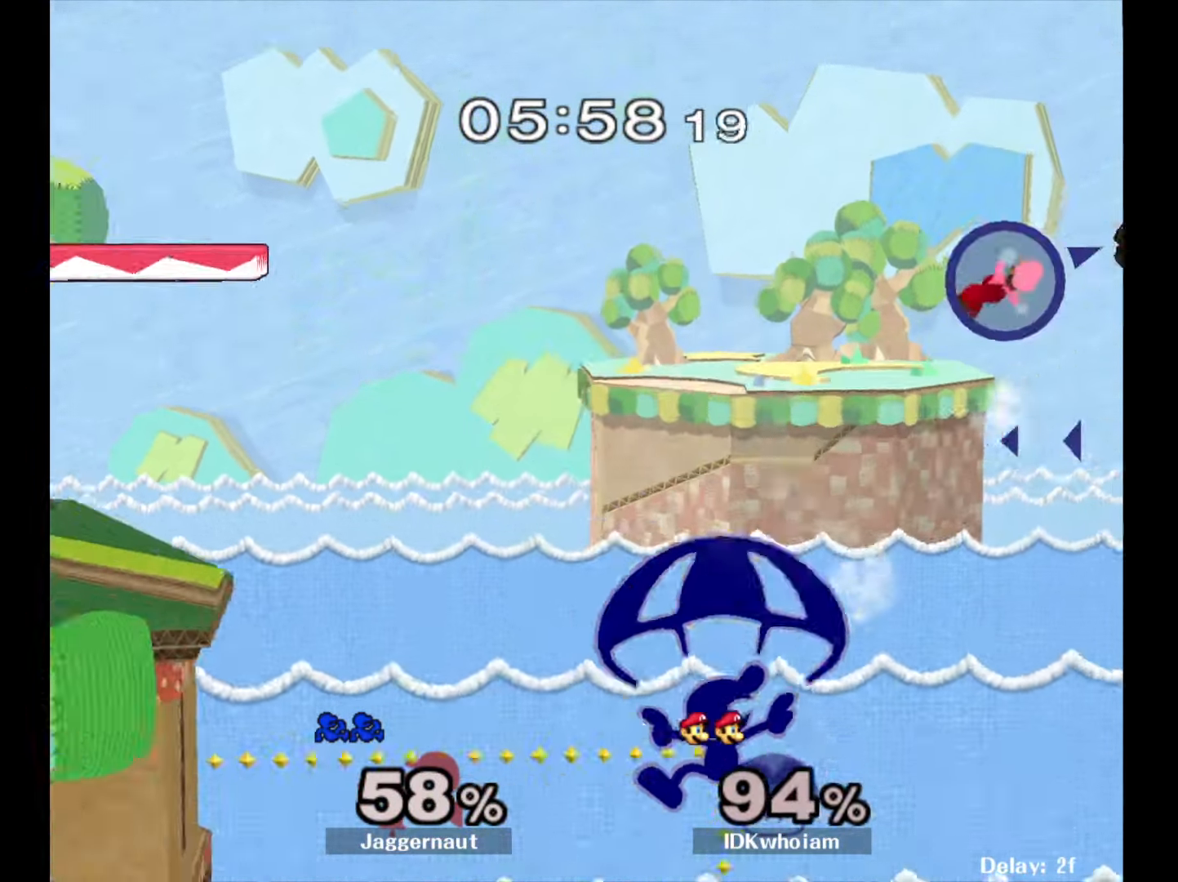
{"buttons": [], "left_stick": "left", "right_stick": "center", "events": [[400, "Y", "down"], [484, "Y", "up"]]}
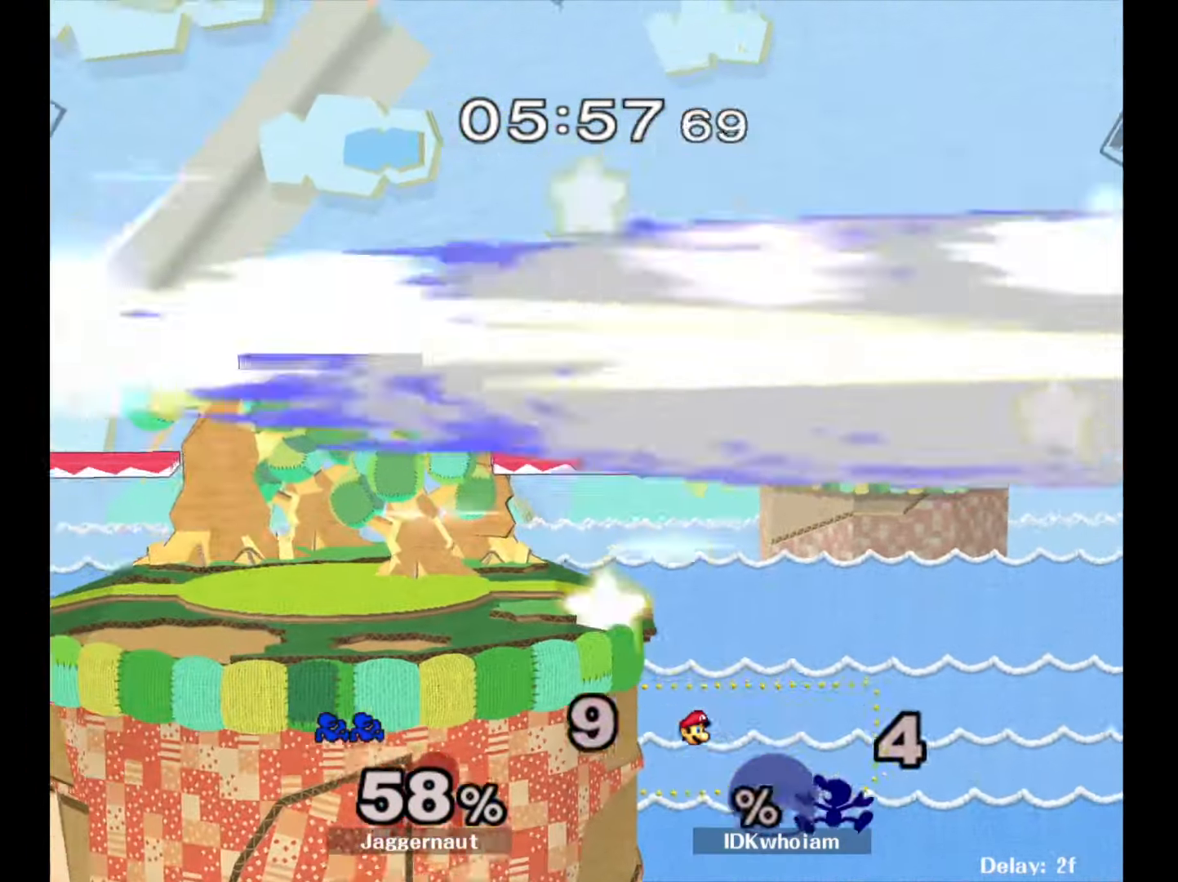
{"buttons": [], "left_stick": "up-left", "right_stick": "center", "events": [[50, "Y", "down"], [134, "left_stick", "up-left"], [167, "Y", "up"], [267, "B", "down"], [400, "B", "up"]]}
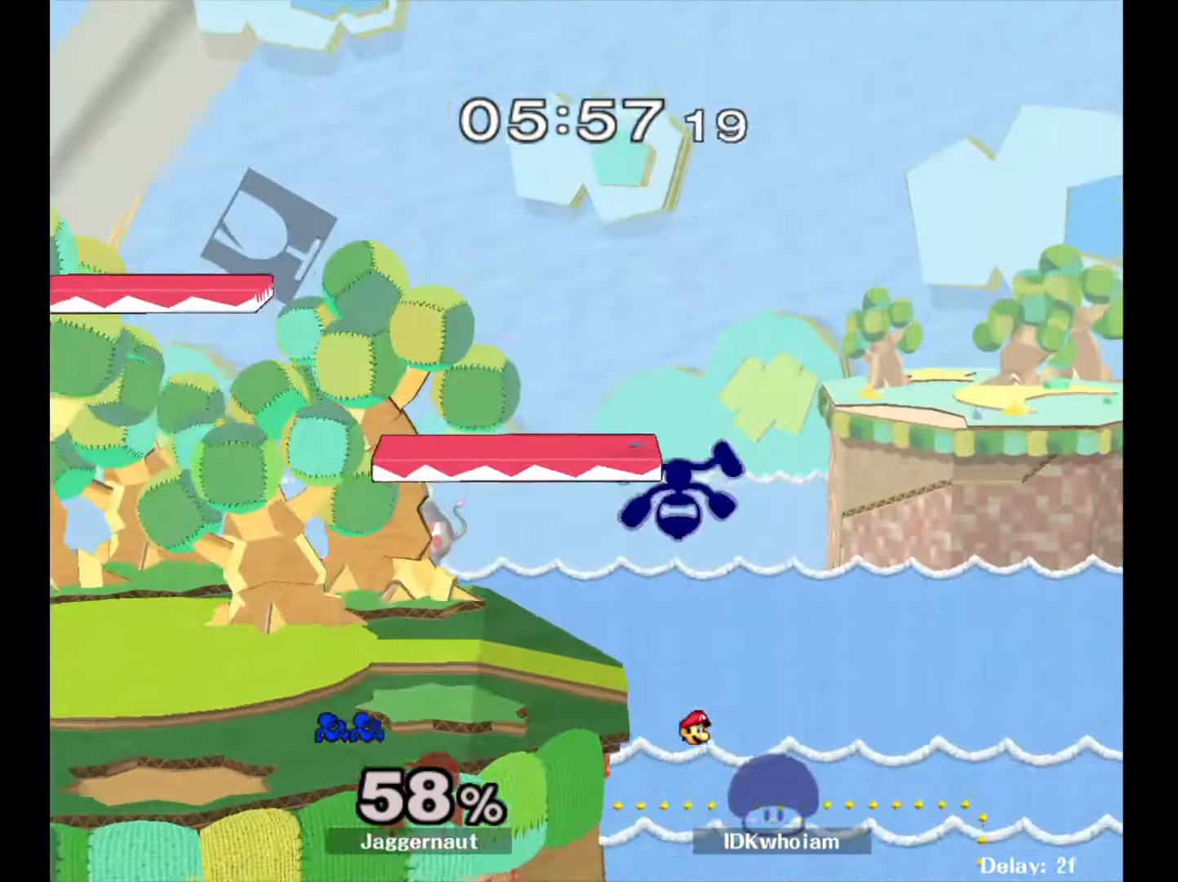
{"buttons": [], "left_stick": "down-left", "right_stick": "center", "events": [[400, "left_stick", "down-left"]]}
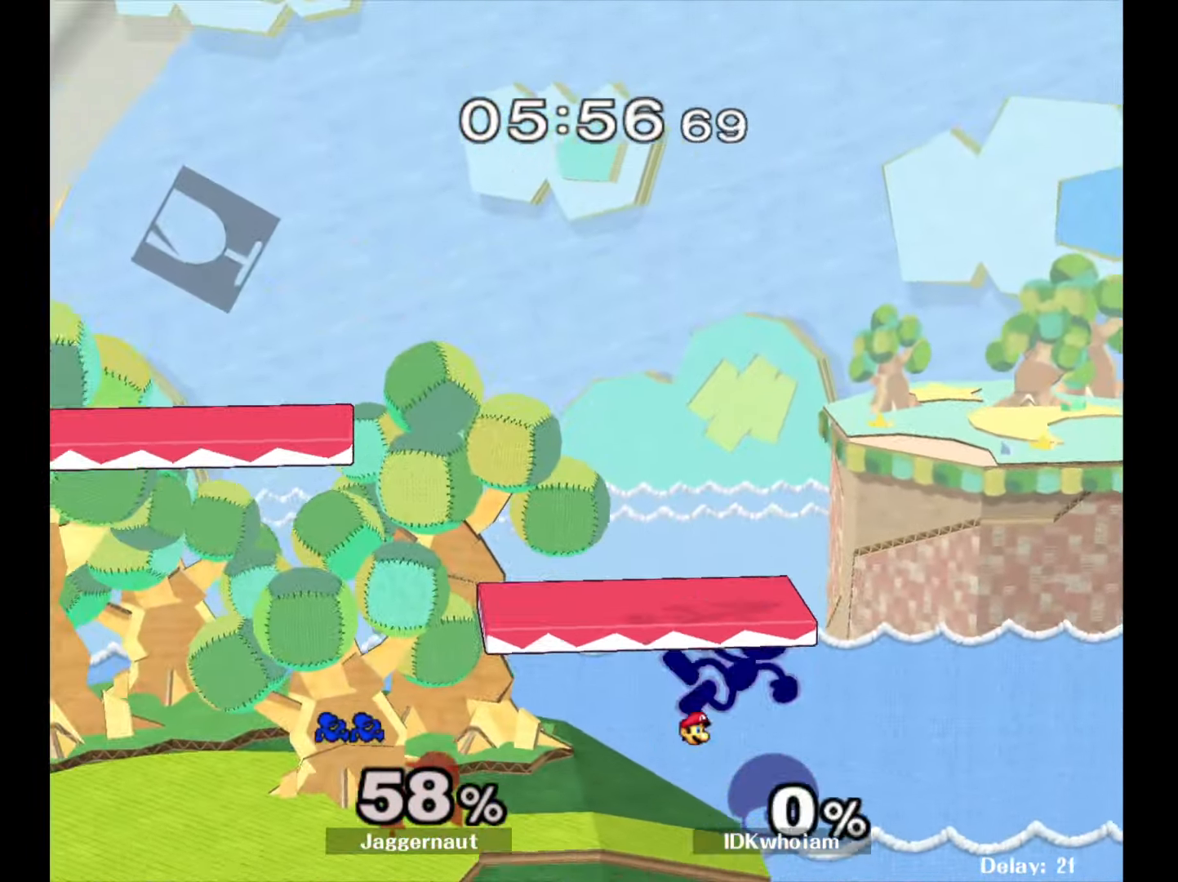
{"buttons": [], "left_stick": "center", "right_stick": "center", "events": [[84, "left_stick", "left"], [350, "left_stick", "center"], [384, "Y", "down"], [500, "Y", "up"]]}
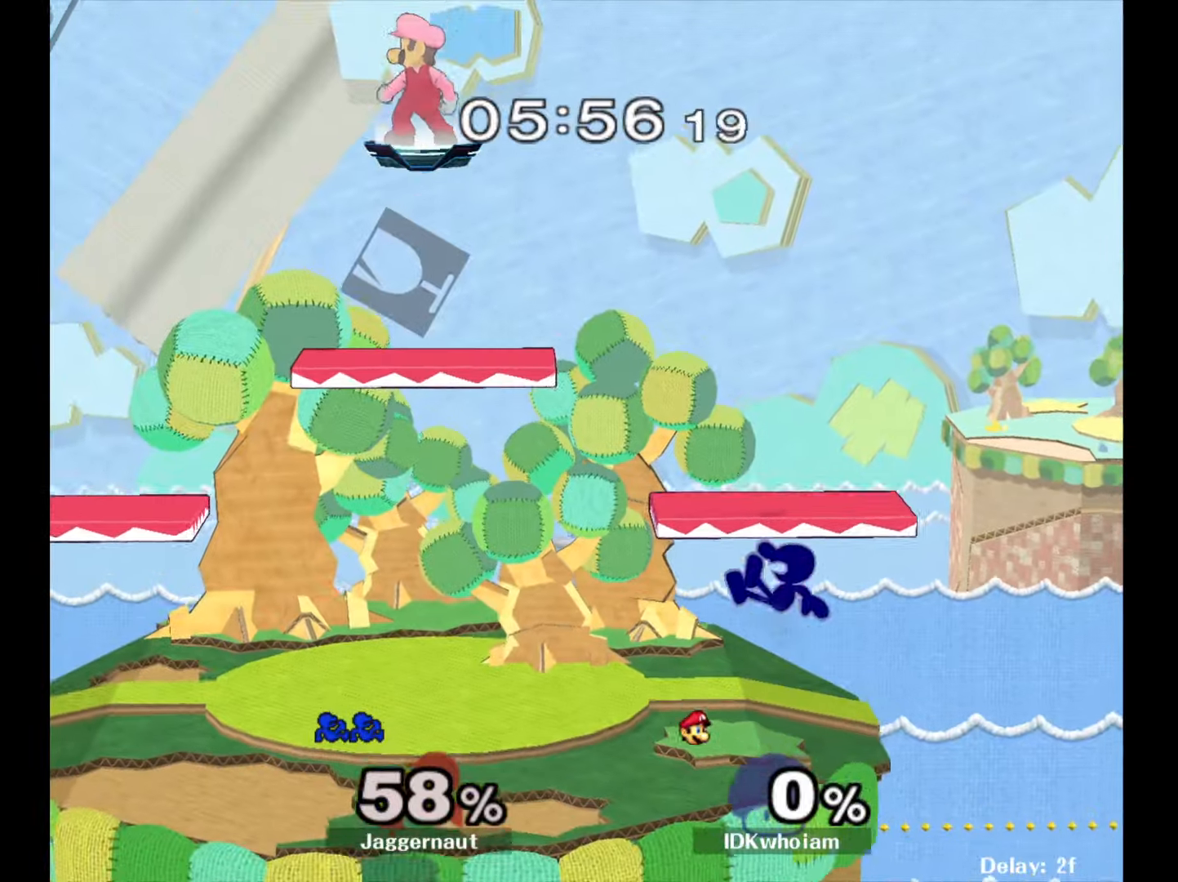
{"buttons": ["Y"], "left_stick": "down-left", "right_stick": "center", "events": [[50, "Y", "down"], [50, "left_stick", "left"], [217, "left_stick", "down-right"], [250, "R1", "down"], [334, "Y", "up"], [350, "left_stick", "center"], [384, "R1", "up"], [484, "Y", "down"], [500, "left_stick", "down-left"]]}
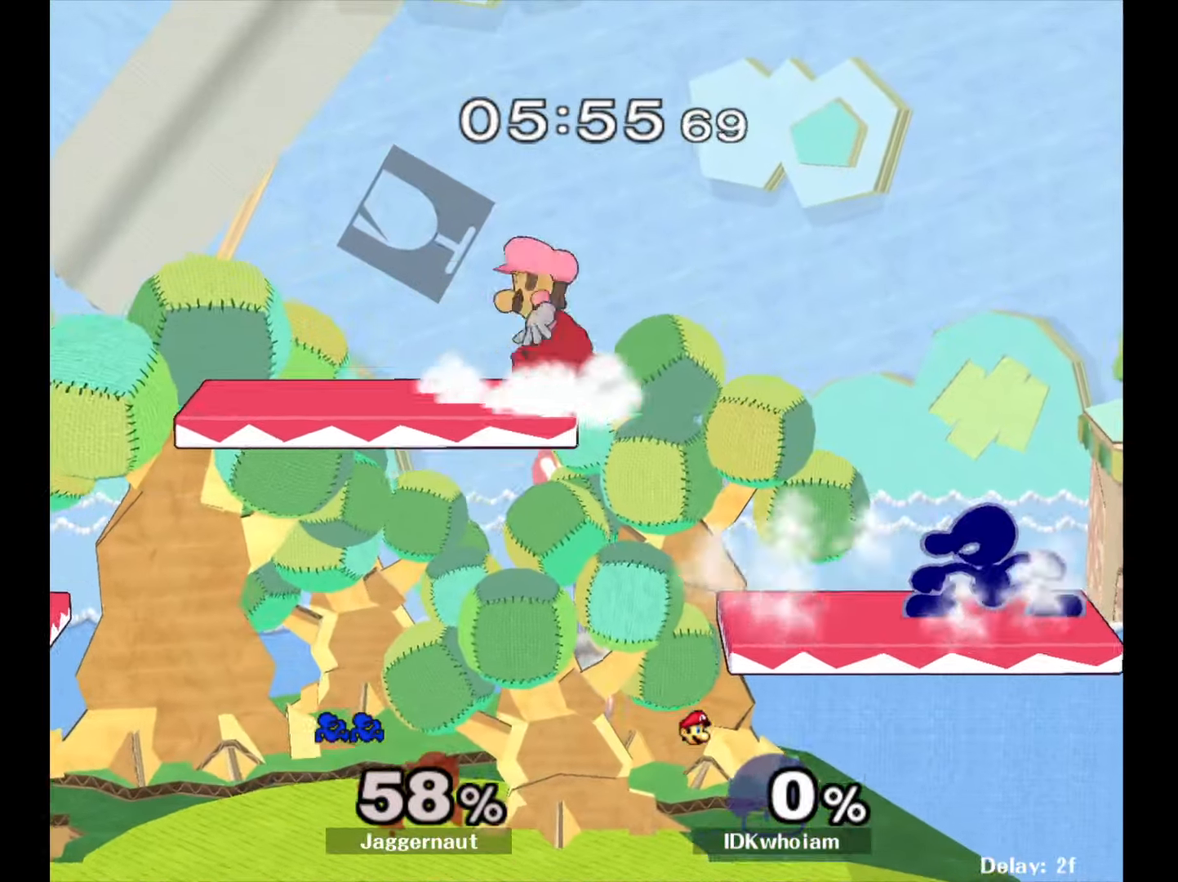
{"buttons": ["R1"], "left_stick": "left", "right_stick": "center", "events": [[67, "R1", "down"], [200, "Y", "up"], [217, "left_stick", "left"]]}
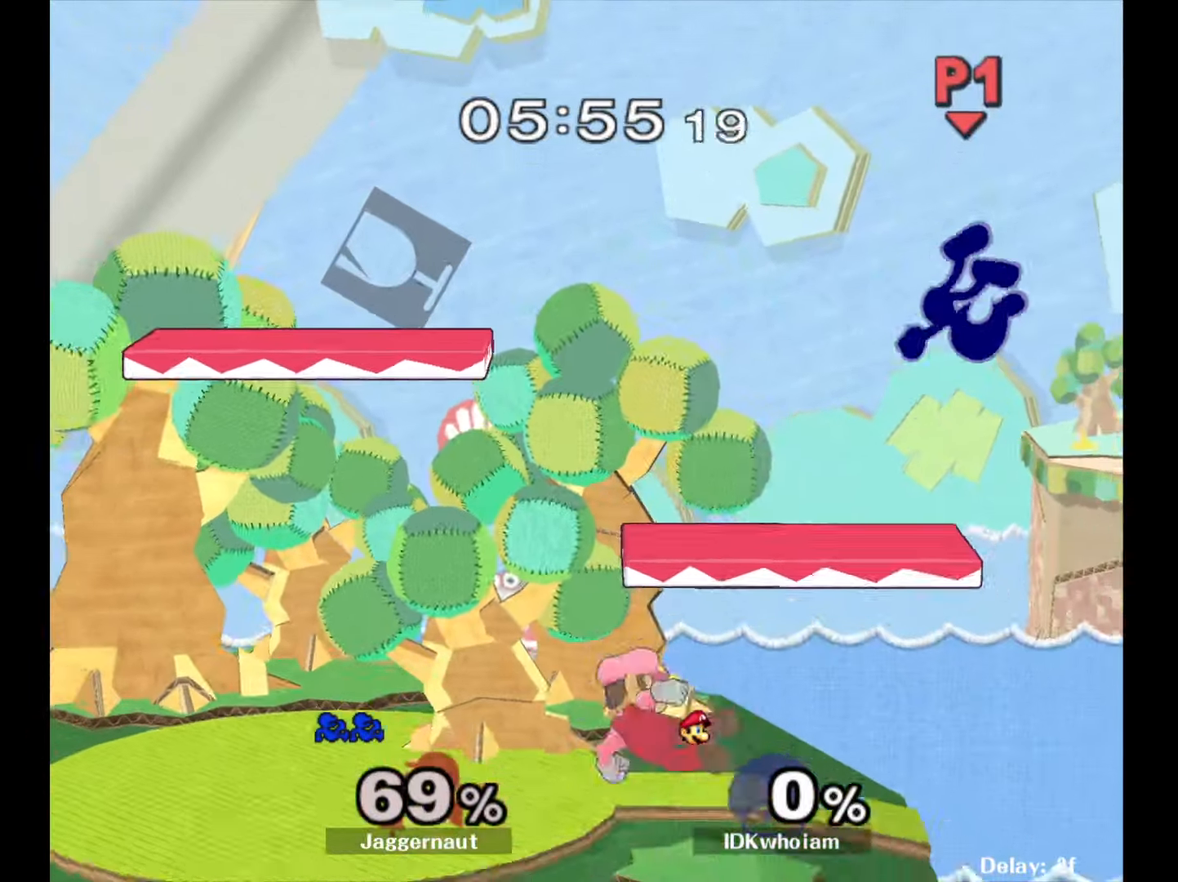
{"buttons": [], "left_stick": "left", "right_stick": "center", "events": [[150, "R1", "up"], [267, "left_stick", "center"], [334, "left_stick", "left"]]}
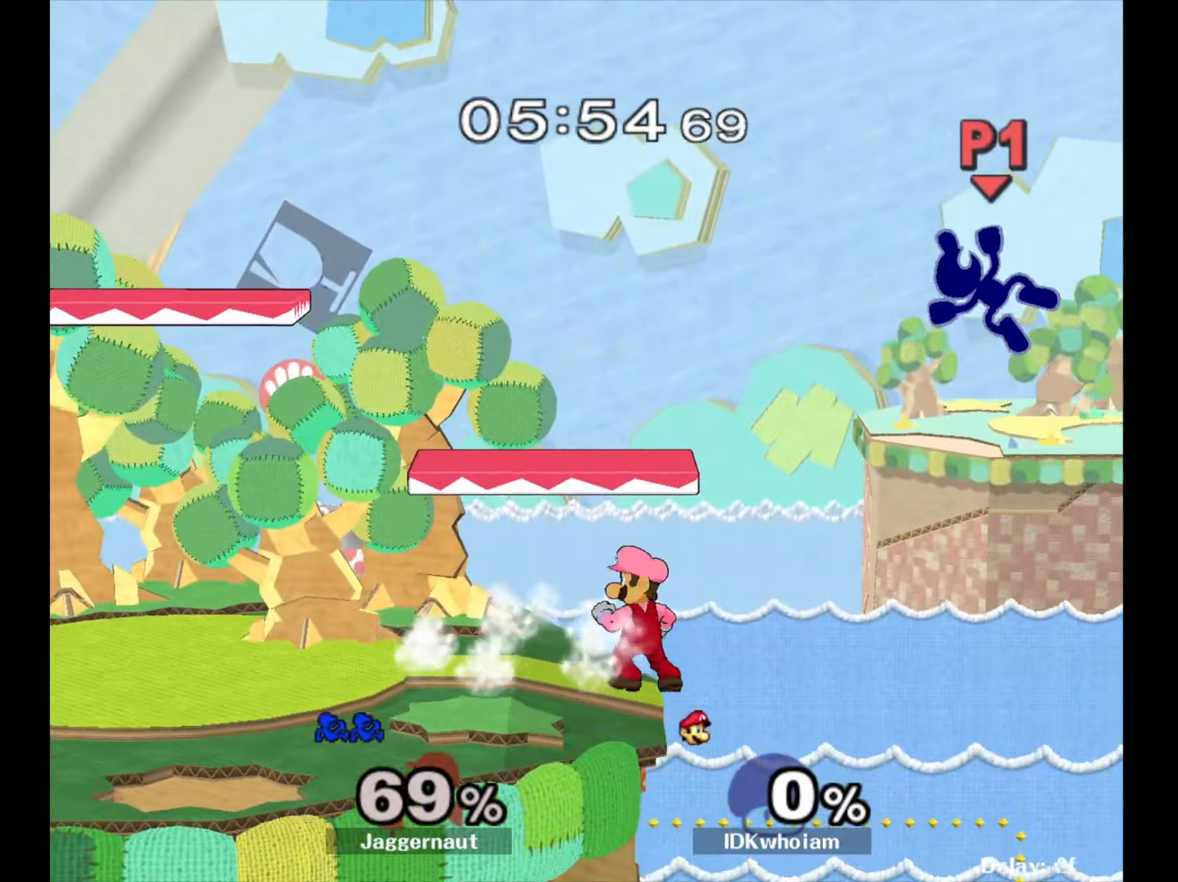
{"buttons": ["Y"], "left_stick": "left", "right_stick": "center", "events": [[250, "Y", "down"]]}
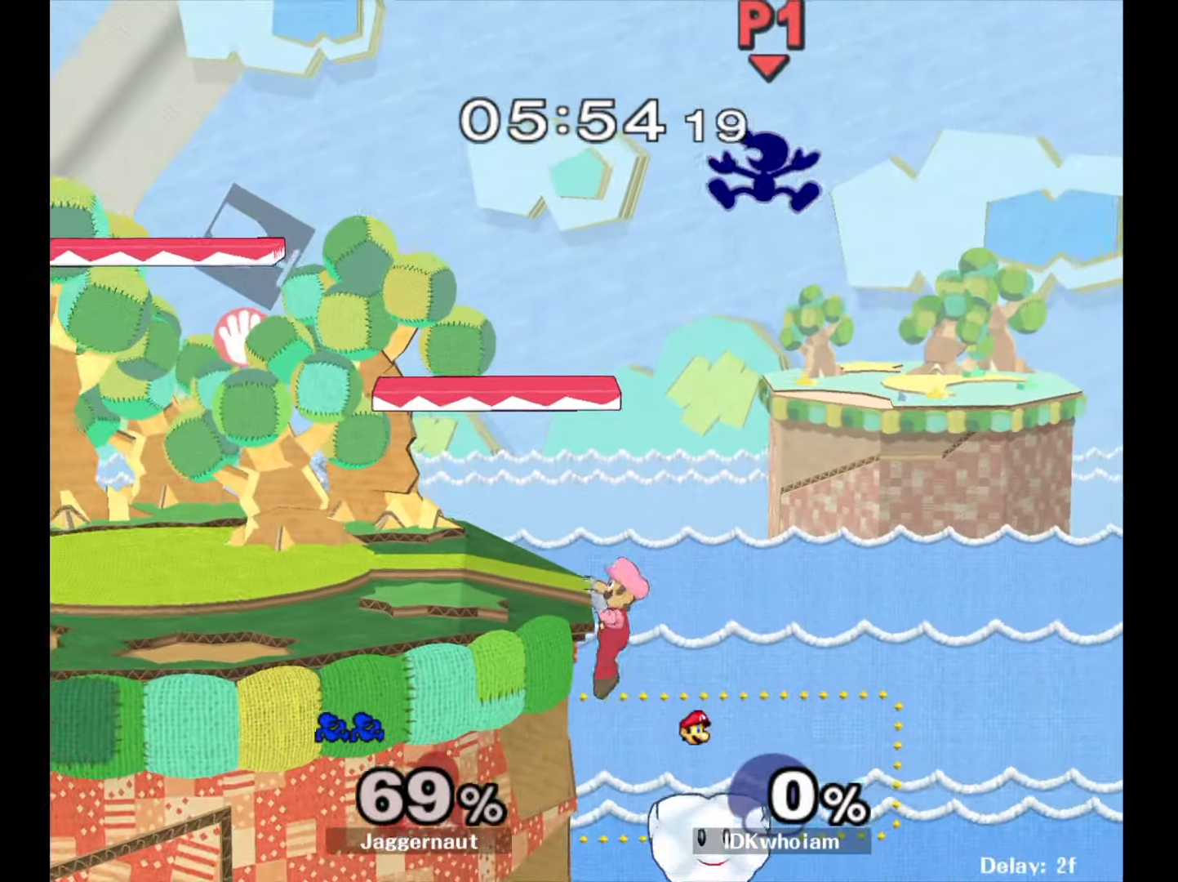
{"buttons": ["R1"], "left_stick": "left", "right_stick": "center", "events": [[100, "Y", "up"], [234, "left_stick", "down-left"], [317, "R1", "down"], [484, "left_stick", "left"]]}
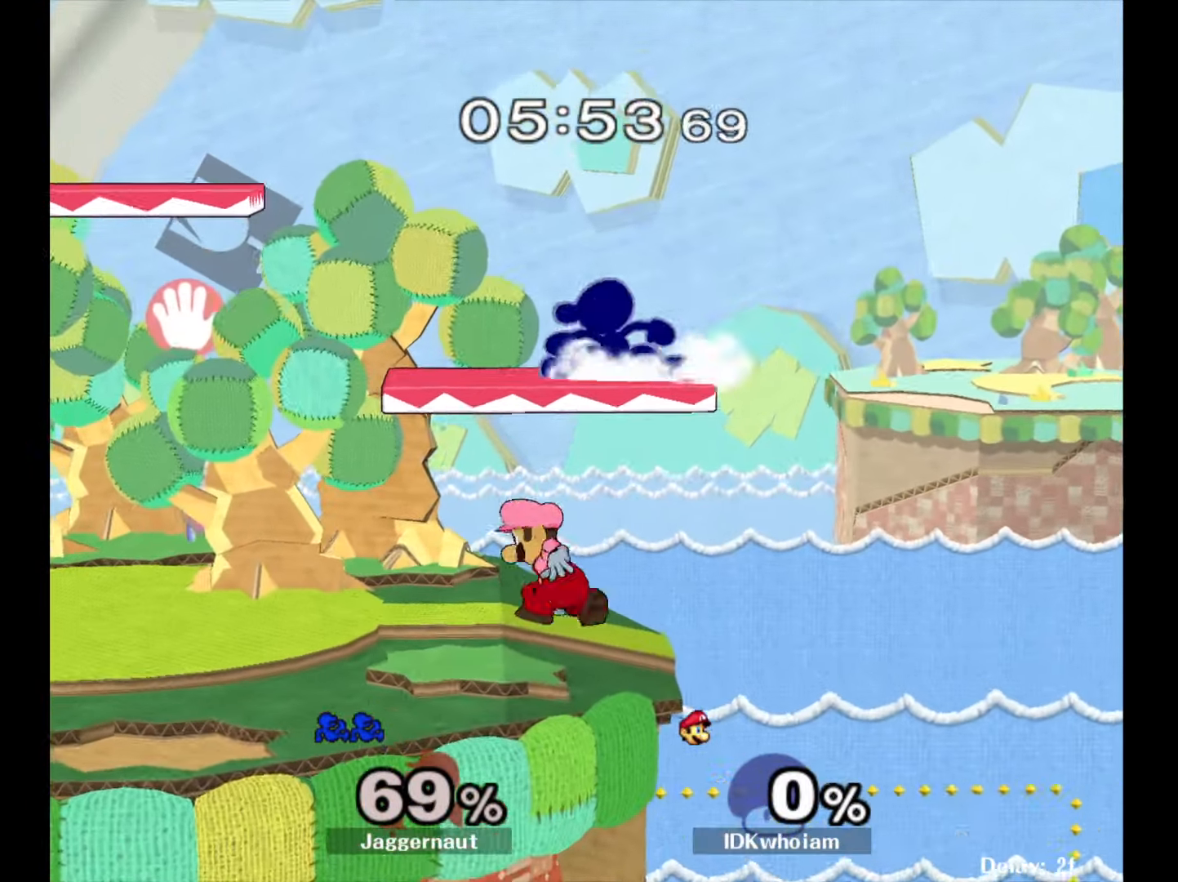
{"buttons": ["R1"], "left_stick": "left", "right_stick": "center", "events": []}
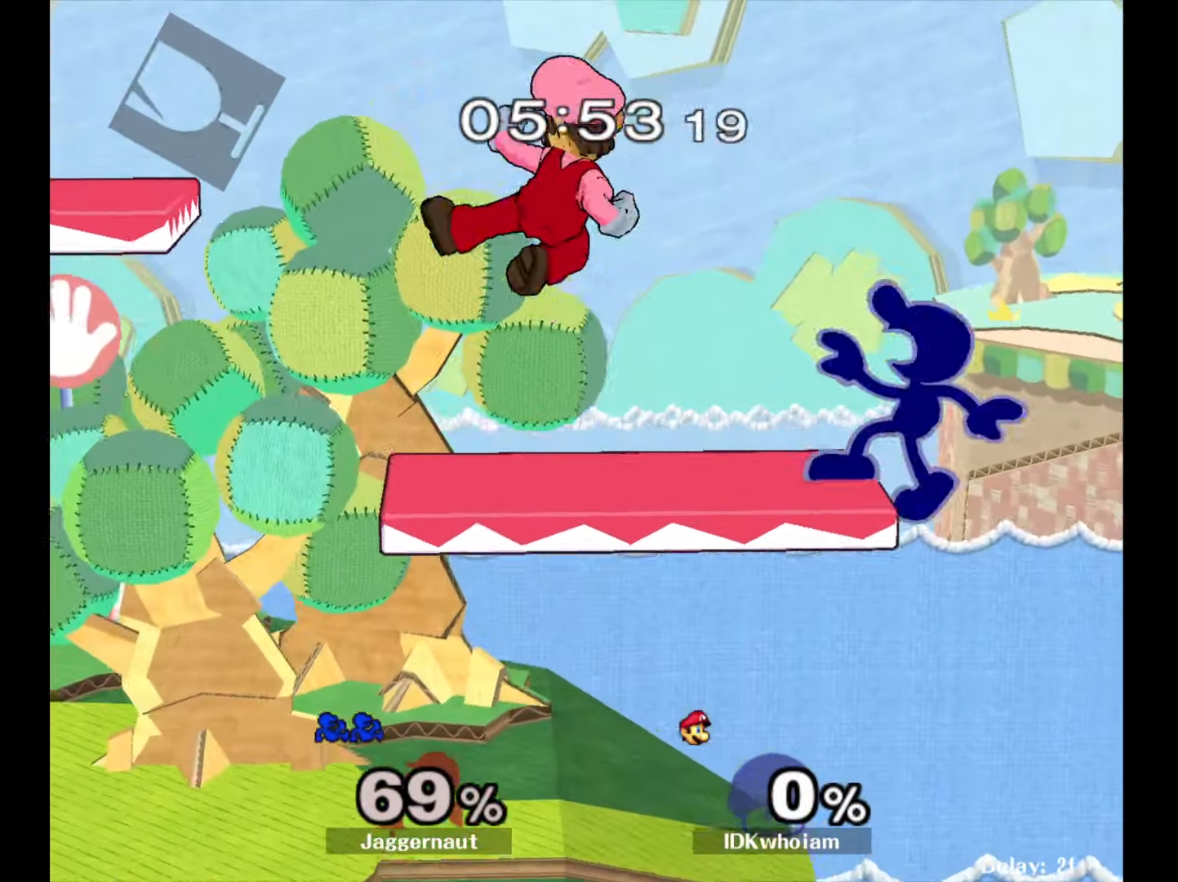
{"buttons": [], "left_stick": "left", "right_stick": "center", "events": [[34, "left_stick", "down-left"], [167, "R1", "up"], [250, "left_stick", "center"], [484, "left_stick", "left"]]}
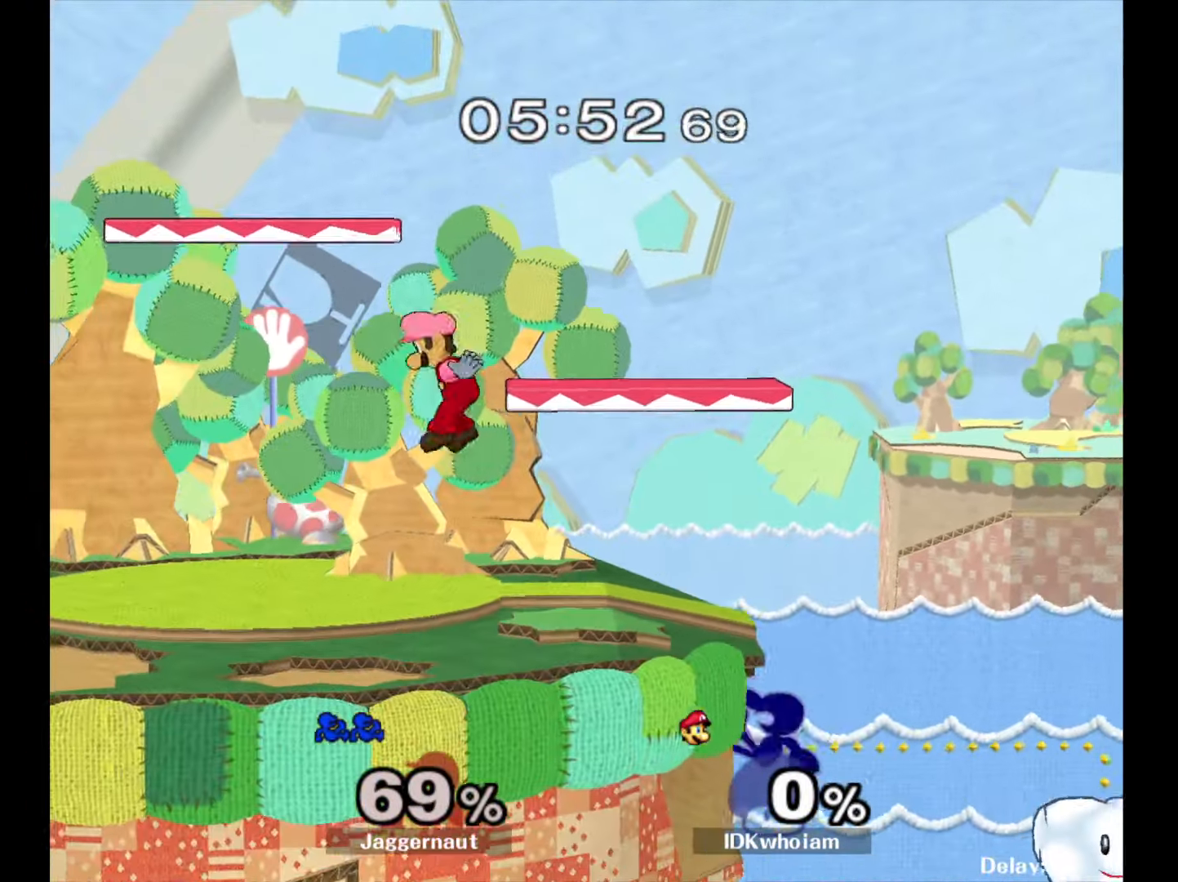
{"buttons": ["A"], "left_stick": "down", "right_stick": "center", "events": [[34, "Y", "down"], [184, "left_stick", "down-left"], [234, "R1", "down"], [250, "Y", "up"], [350, "R1", "up"], [350, "left_stick", "down"], [417, "A", "down"]]}
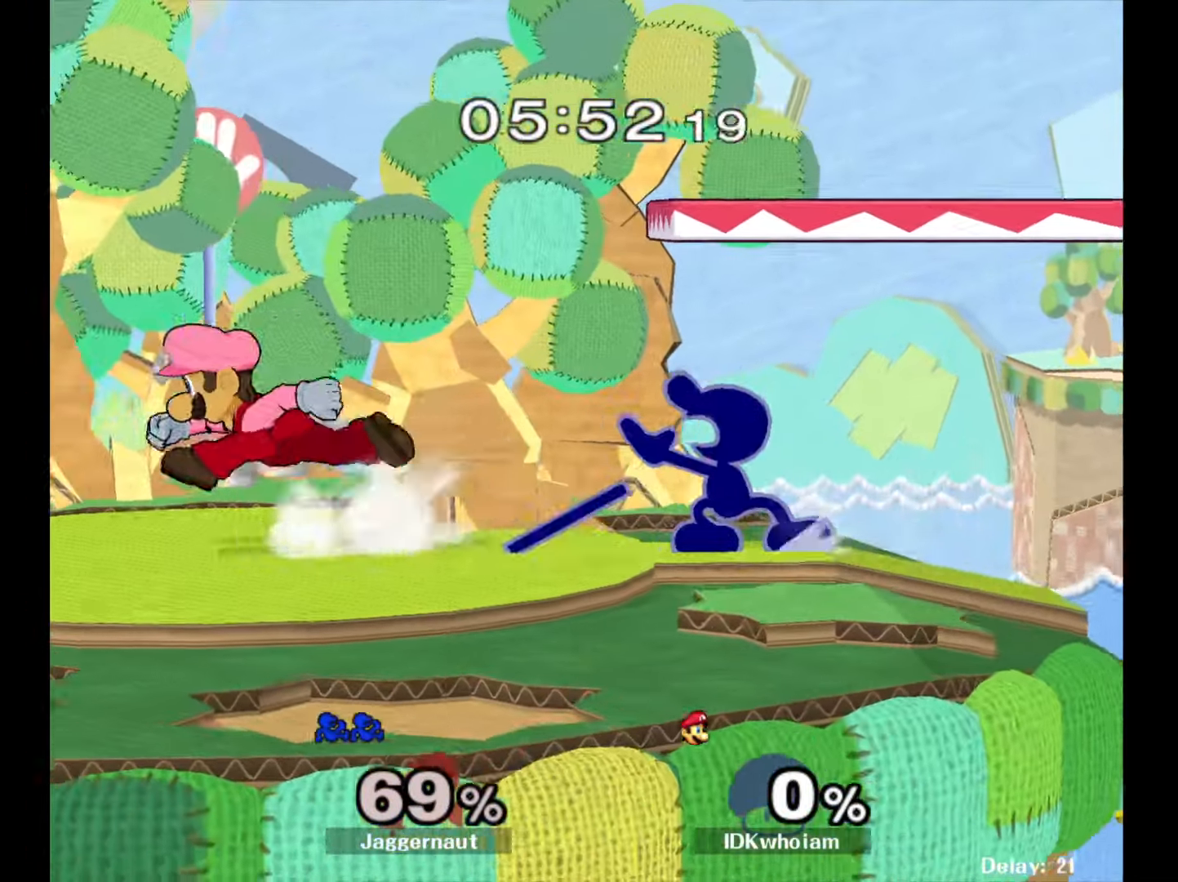
{"buttons": [], "left_stick": "center", "right_stick": "center", "events": [[17, "A", "up"], [50, "A", "down"], [200, "A", "up"], [267, "left_stick", "center"]]}
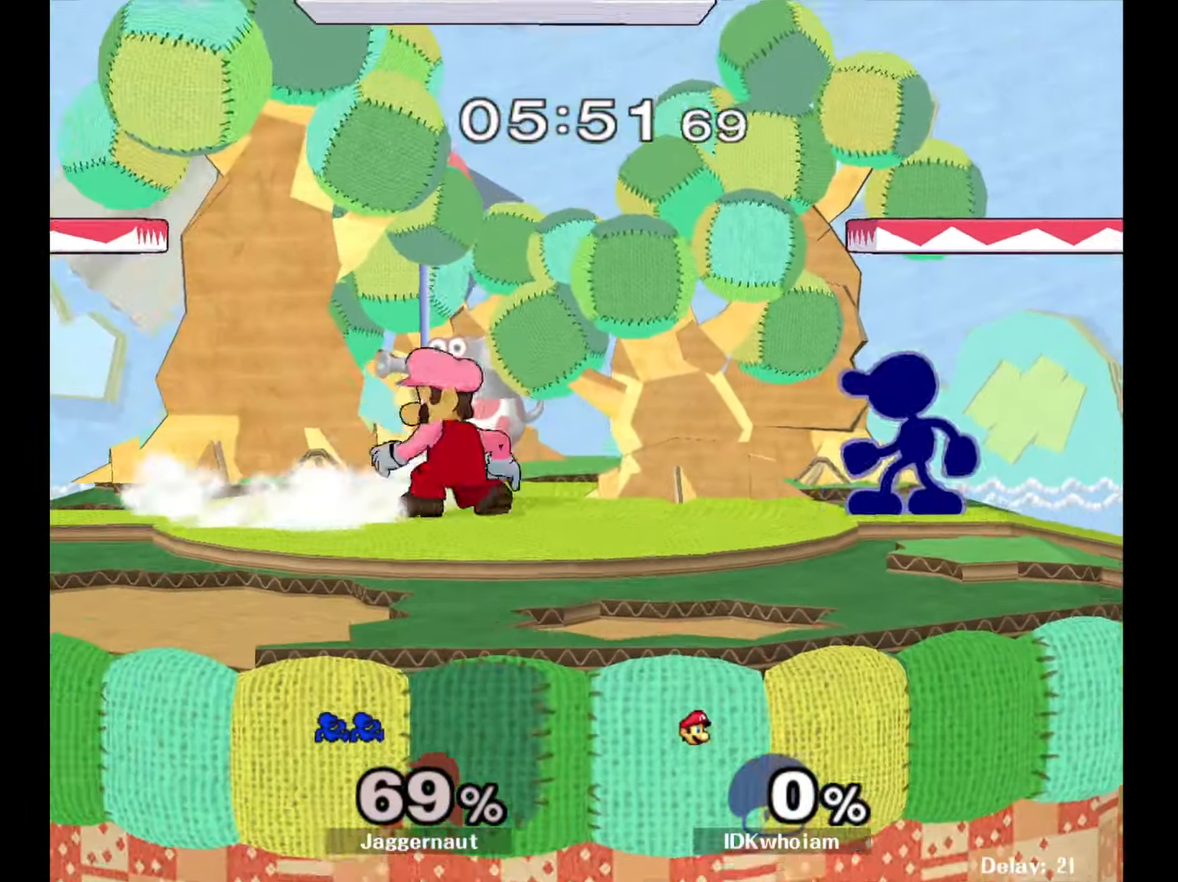
{"buttons": ["R1"], "left_stick": "center", "right_stick": "center", "events": [[84, "Y", "down"], [217, "left_stick", "right"], [317, "left_stick", "down-right"], [384, "Y", "up"], [417, "R1", "down"], [500, "left_stick", "center"]]}
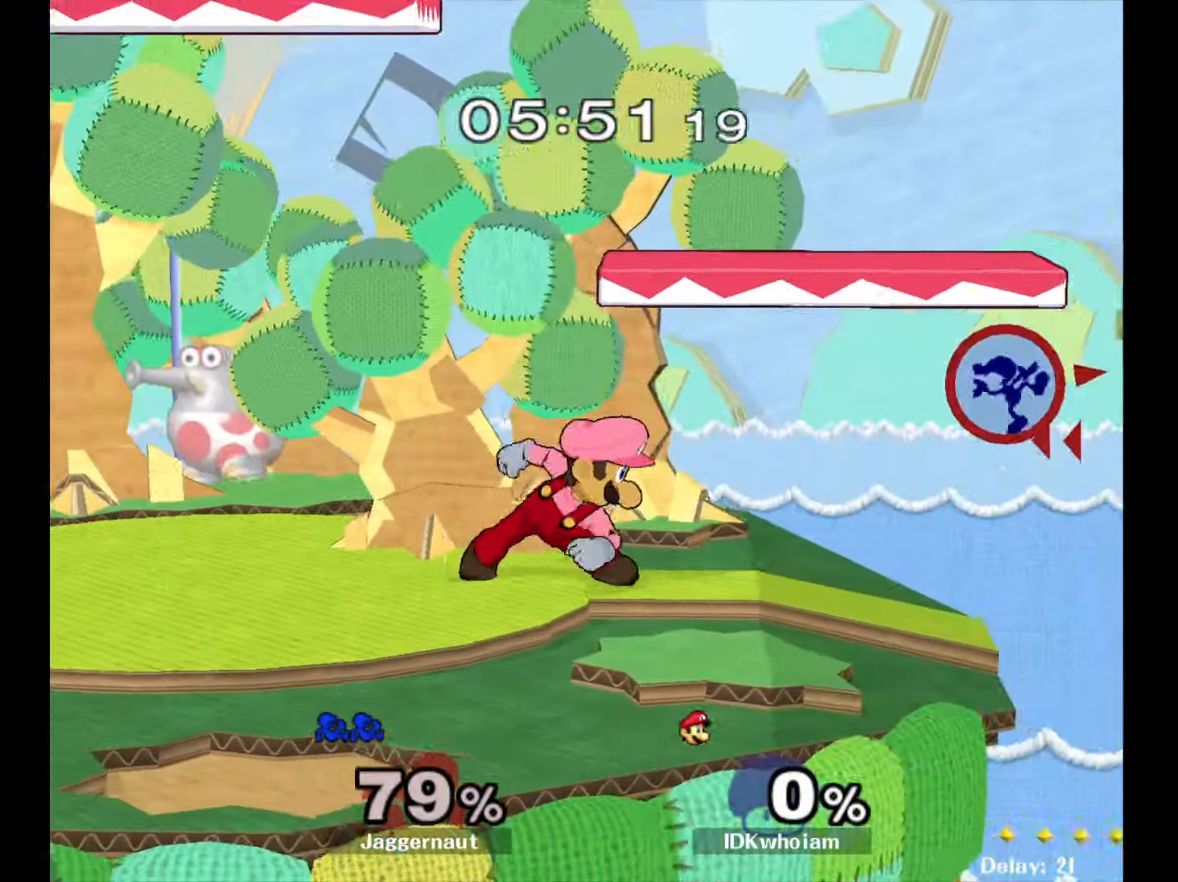
{"buttons": [], "left_stick": "left", "right_stick": "center", "events": [[17, "R1", "up"], [100, "left_stick", "left"]]}
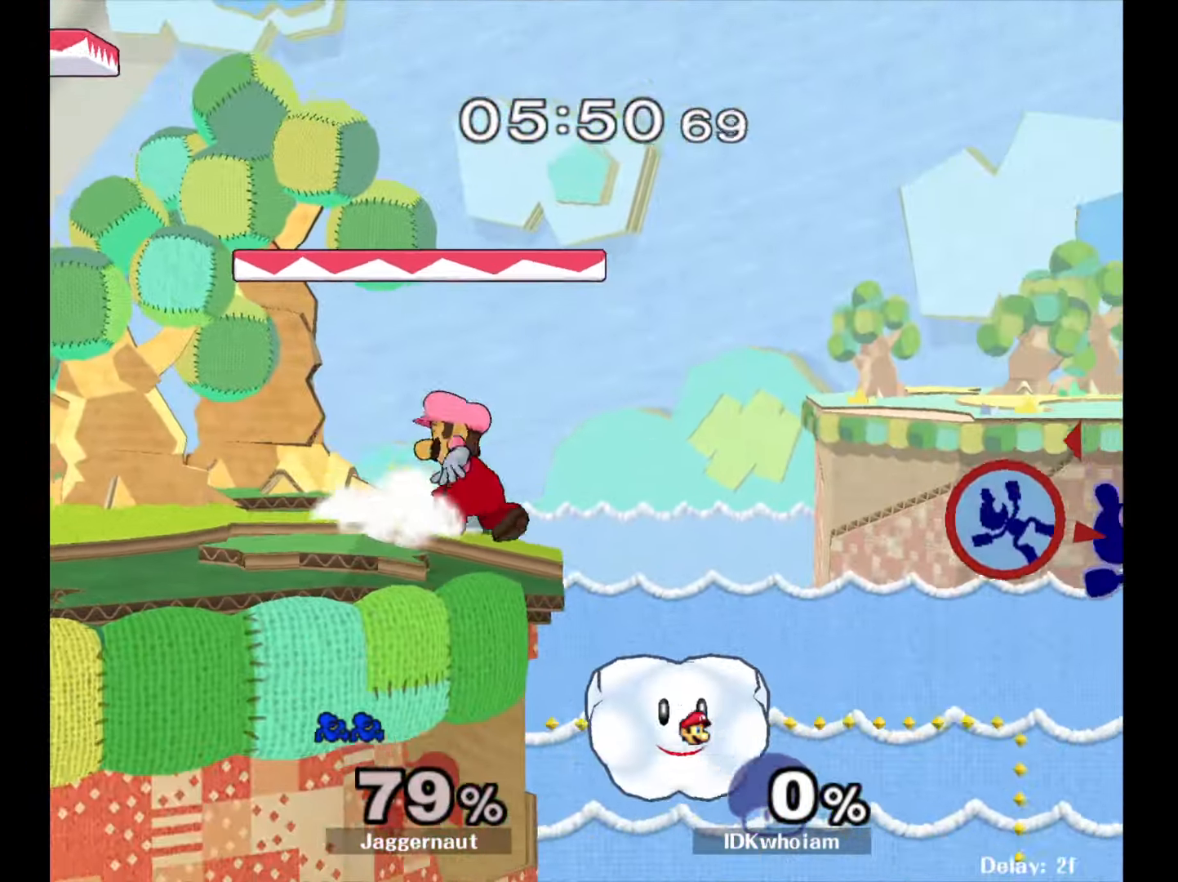
{"buttons": [], "left_stick": "left", "right_stick": "center", "events": []}
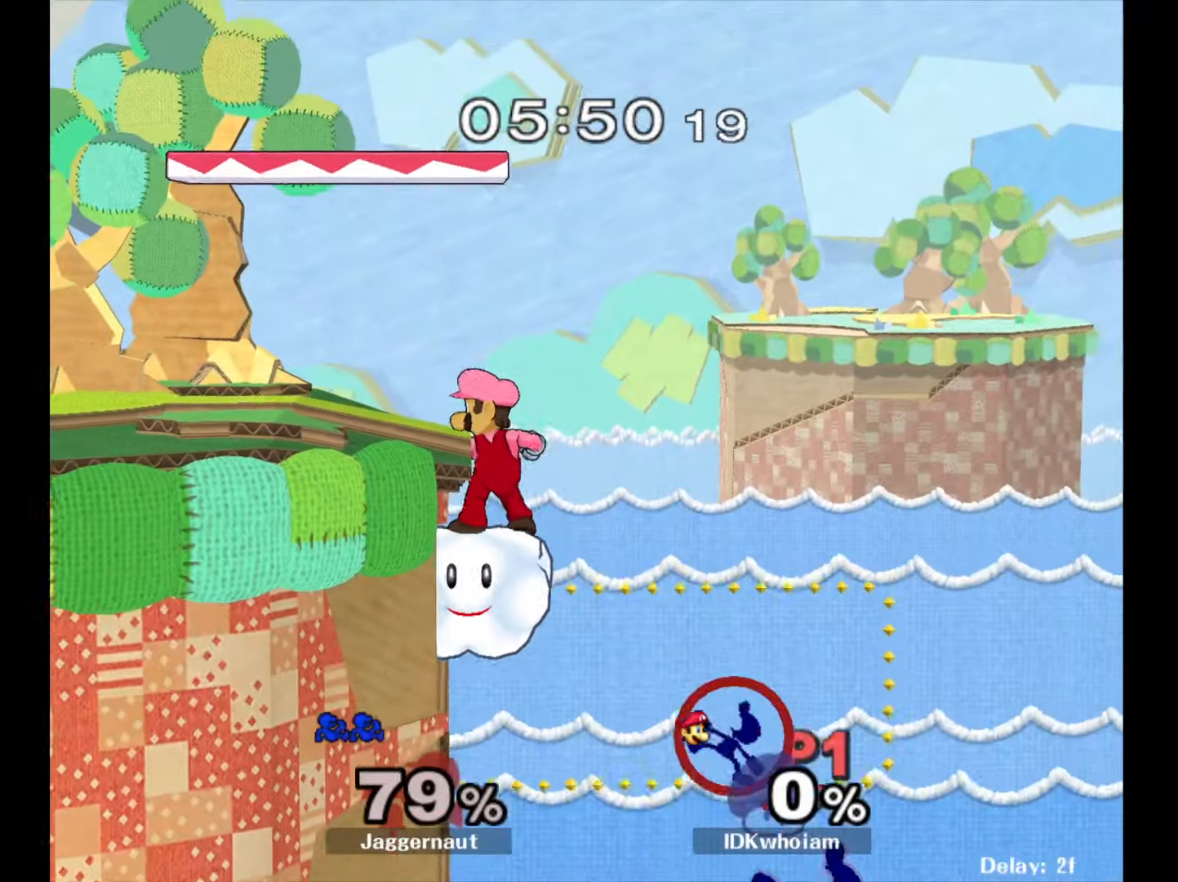
{"buttons": ["B"], "left_stick": "up-left", "right_stick": "center", "events": [[184, "Y", "down"], [300, "left_stick", "up-left"], [350, "Y", "up"], [400, "B", "down"]]}
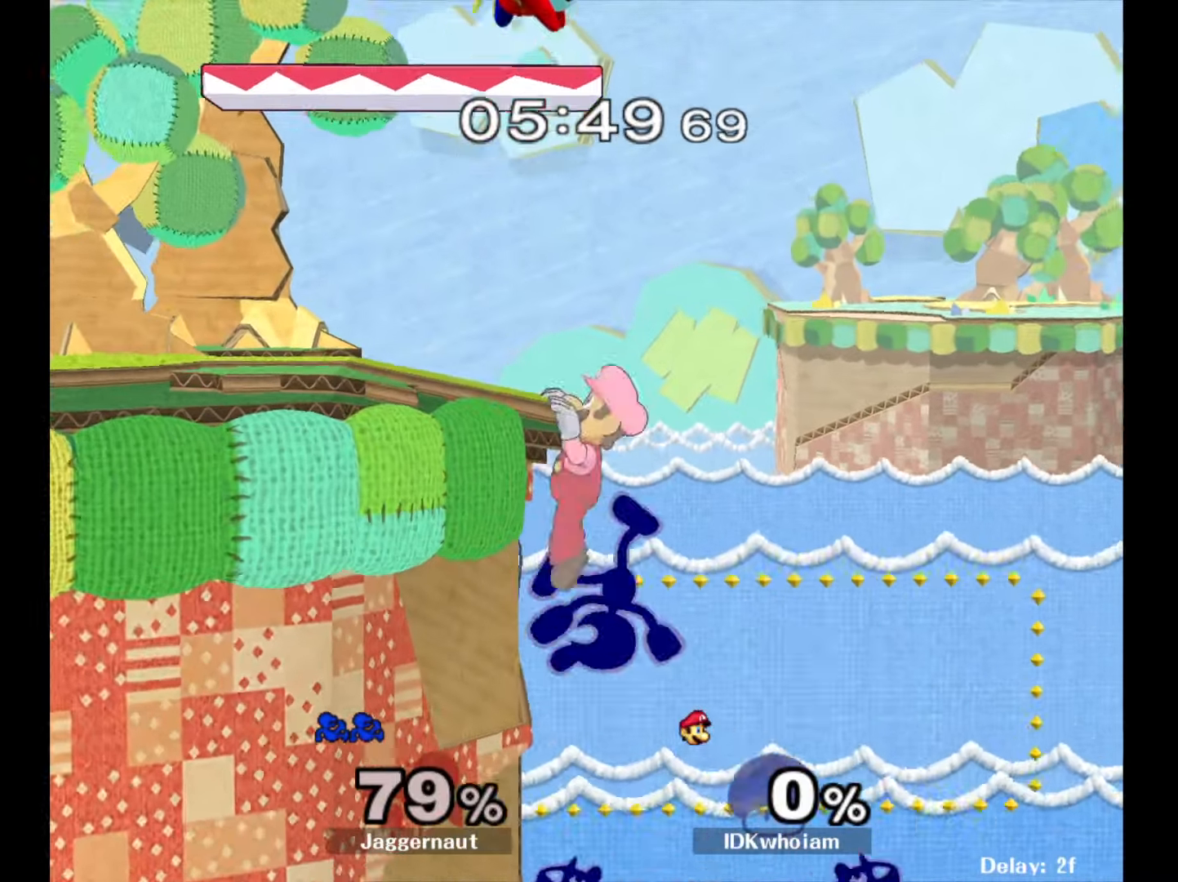
{"buttons": [], "left_stick": "down-left", "right_stick": "center", "events": [[67, "B", "up"], [150, "left_stick", "left"], [500, "left_stick", "down-left"]]}
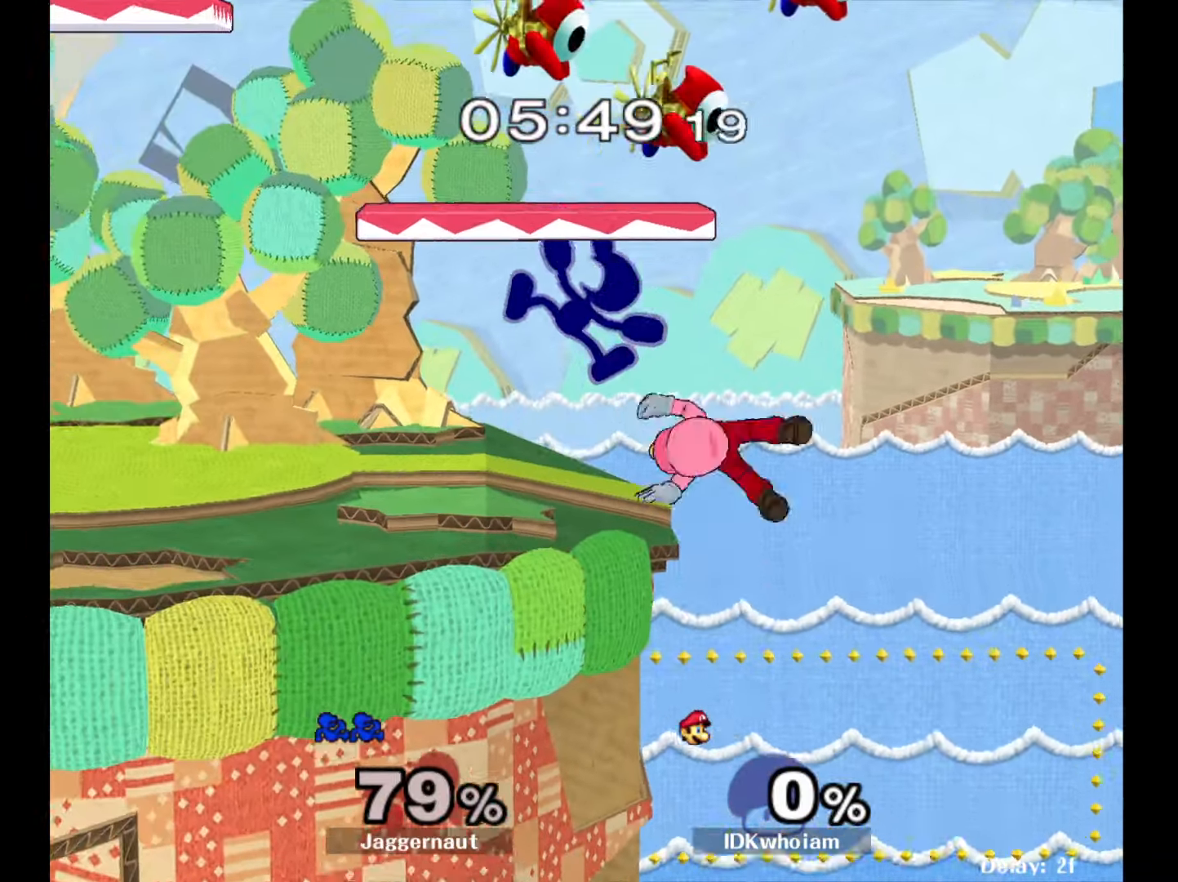
{"buttons": ["R1"], "left_stick": "center", "right_stick": "center", "events": [[50, "R1", "down"], [167, "left_stick", "center"]]}
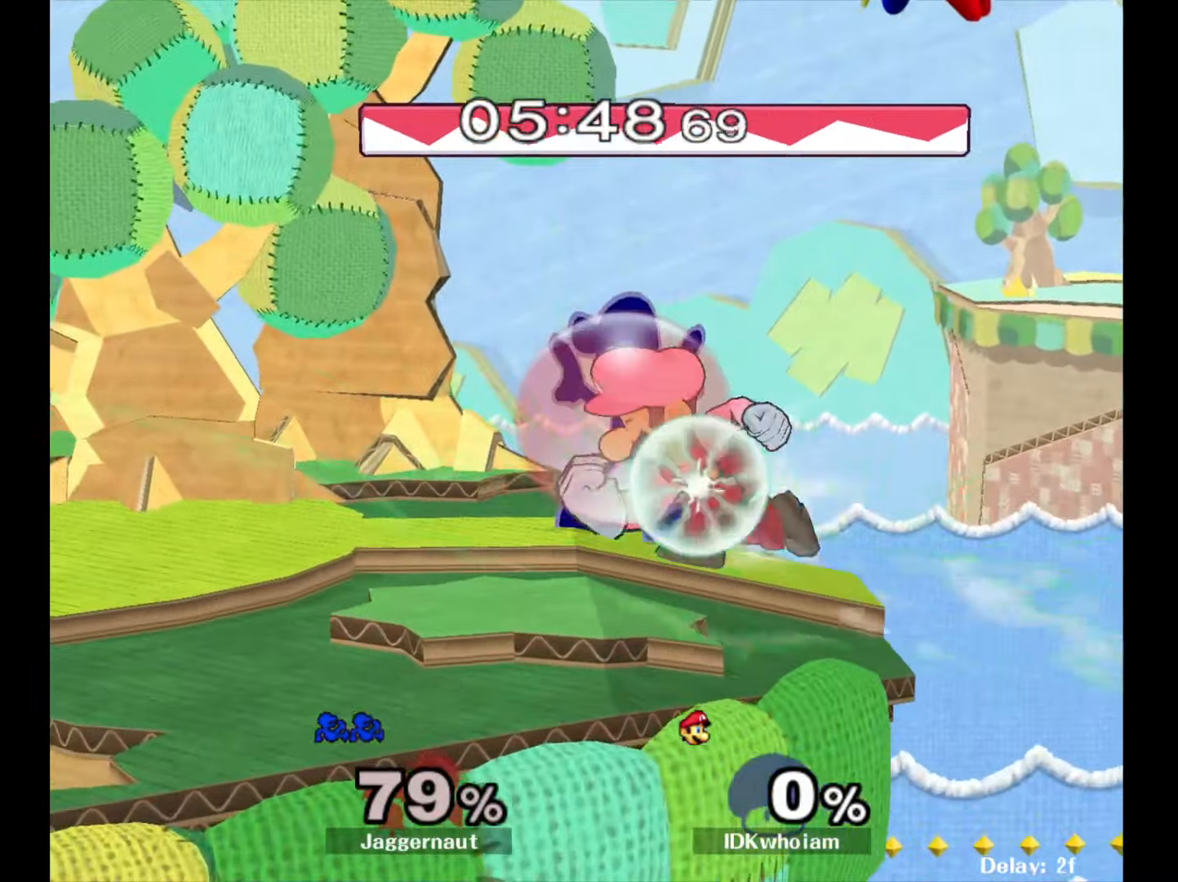
{"buttons": [], "left_stick": "center", "right_stick": "center", "events": [[284, "R1", "up"]]}
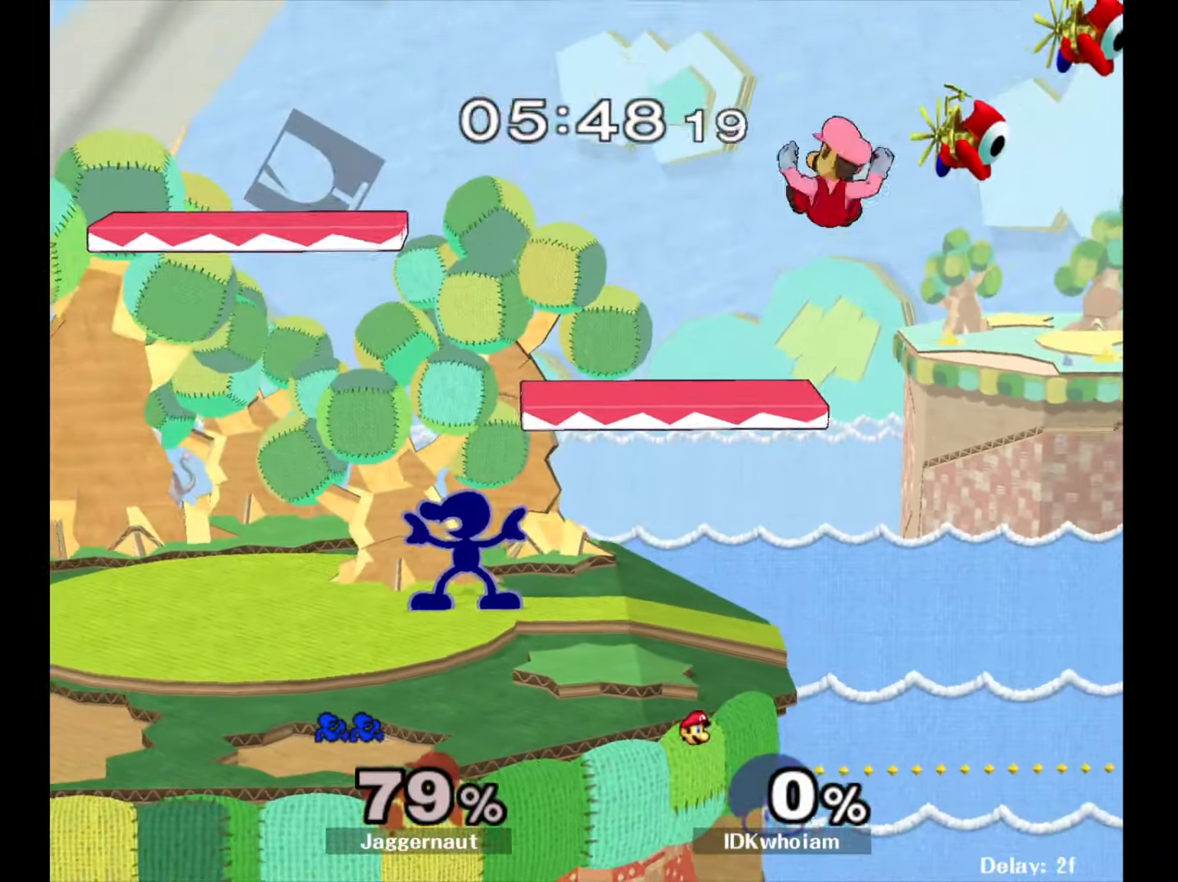
{"buttons": [], "left_stick": "down-right", "right_stick": "center", "events": [[184, "left_stick", "right"], [434, "left_stick", "down-right"]]}